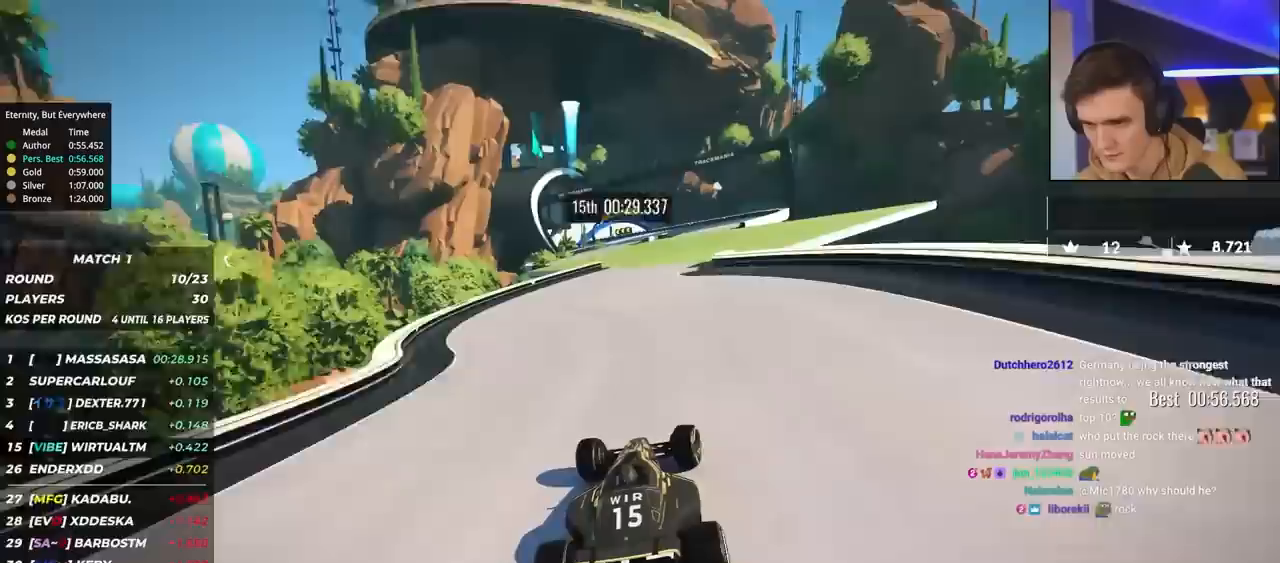
Gameplay with keyboard; each line is a JSON object with the keys held at the frame after it. "events" lists presses ("down") and releases ("up") of "brake", "down", "left", "right" and "up" between this image and that frame as [ms after this image, input, new state], when the widget could be followed in between. No other keys are recorded. Mouse input is not recorded. Key names are as the overlay labels them; some are game actions (e.g. jump) rather than physical keys.
{"keys": ["left", "up"], "events": [[17, "right", "up"], [167, "right", "down"], [350, "right", "up"], [450, "left", "down"]]}
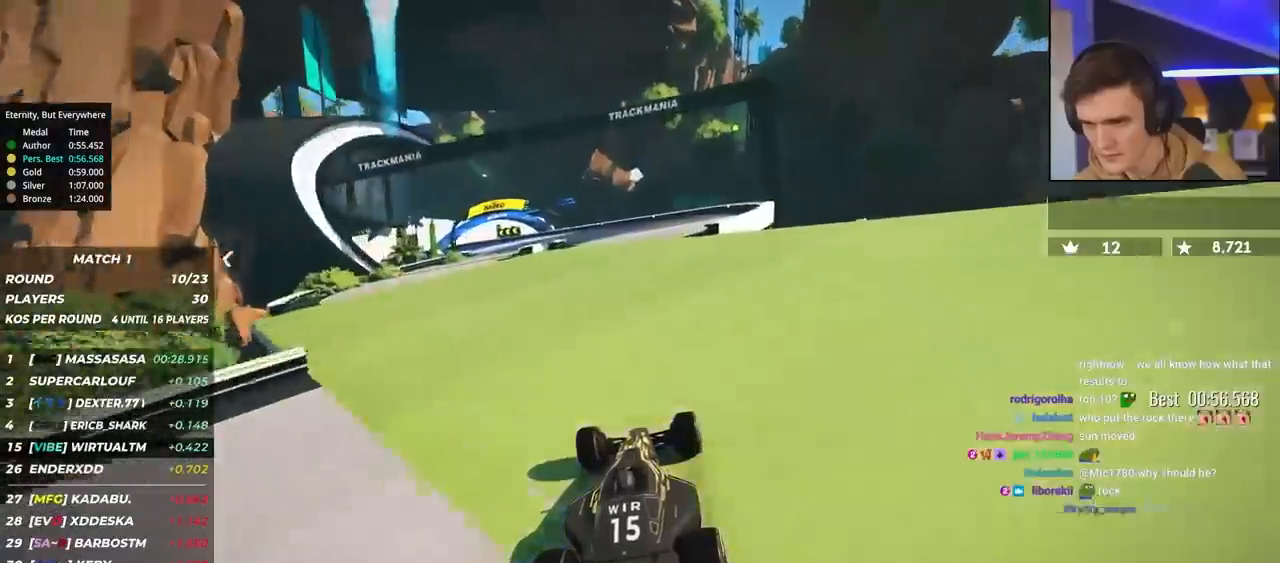
{"keys": ["left", "up"], "events": []}
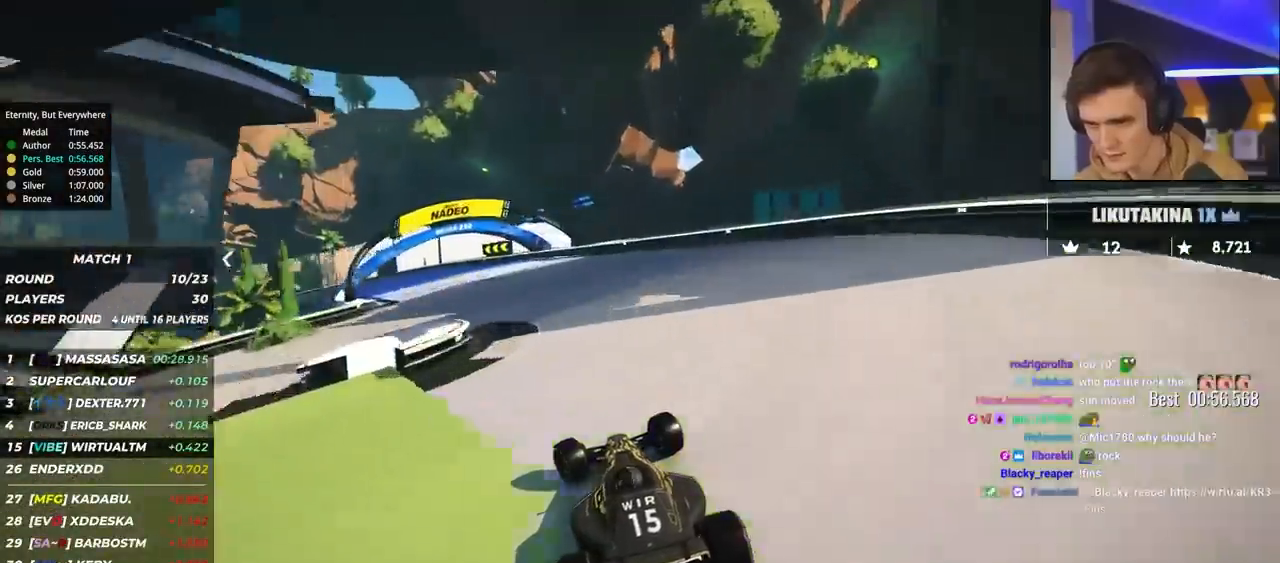
{"keys": ["brake", "left"], "events": [[50, "brake", "down"], [483, "up", "up"]]}
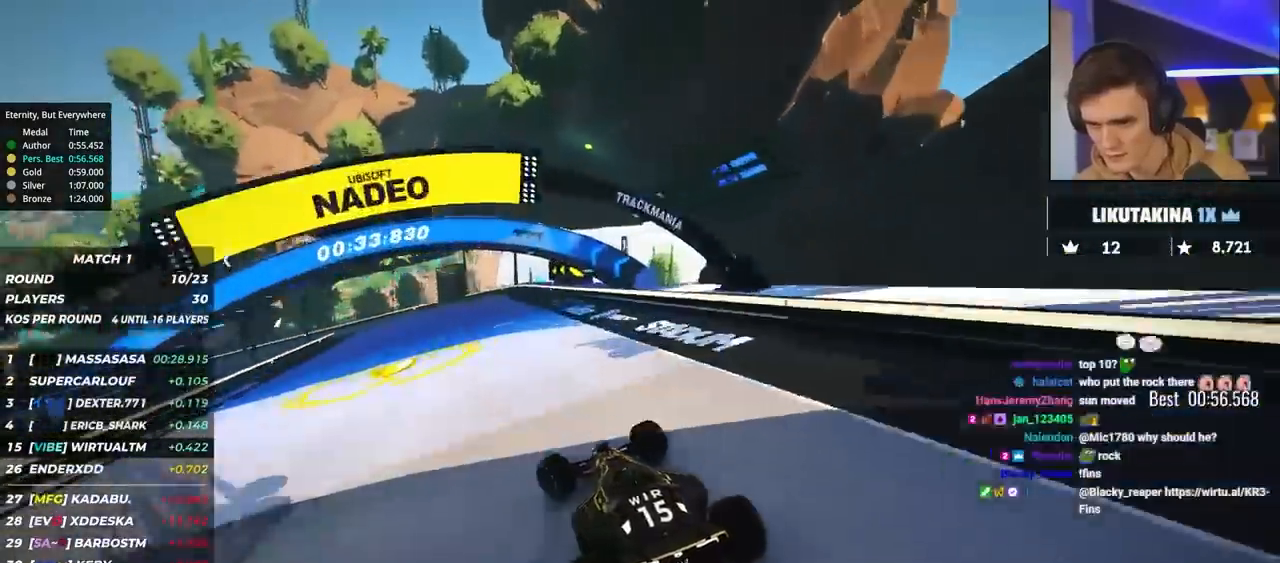
{"keys": ["left", "up"], "events": [[17, "brake", "up"], [17, "up", "down"], [250, "brake", "down"], [300, "brake", "up"], [350, "up", "up"], [450, "up", "down"]]}
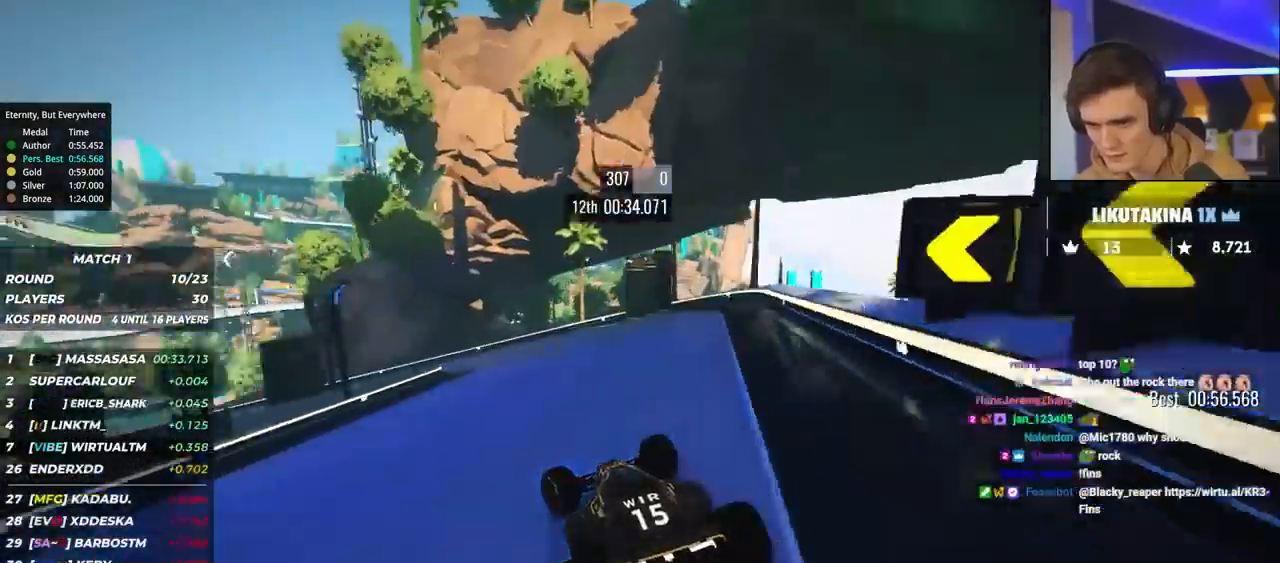
{"keys": ["left", "up"], "events": [[133, "brake", "down"], [183, "brake", "up"]]}
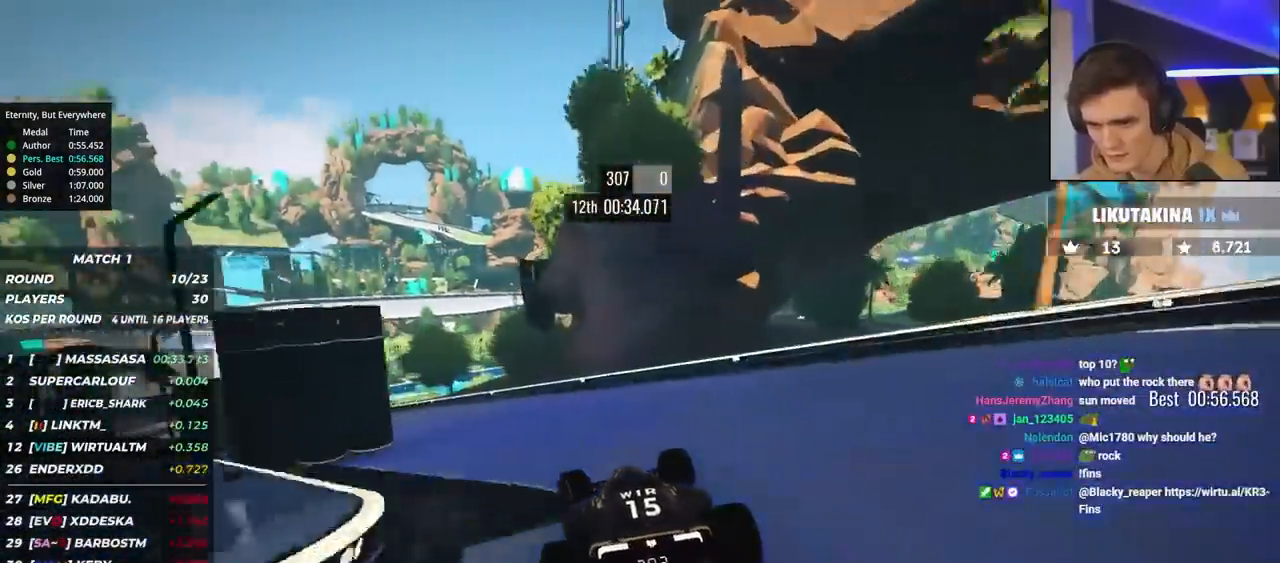
{"keys": ["left"], "events": [[383, "up", "up"]]}
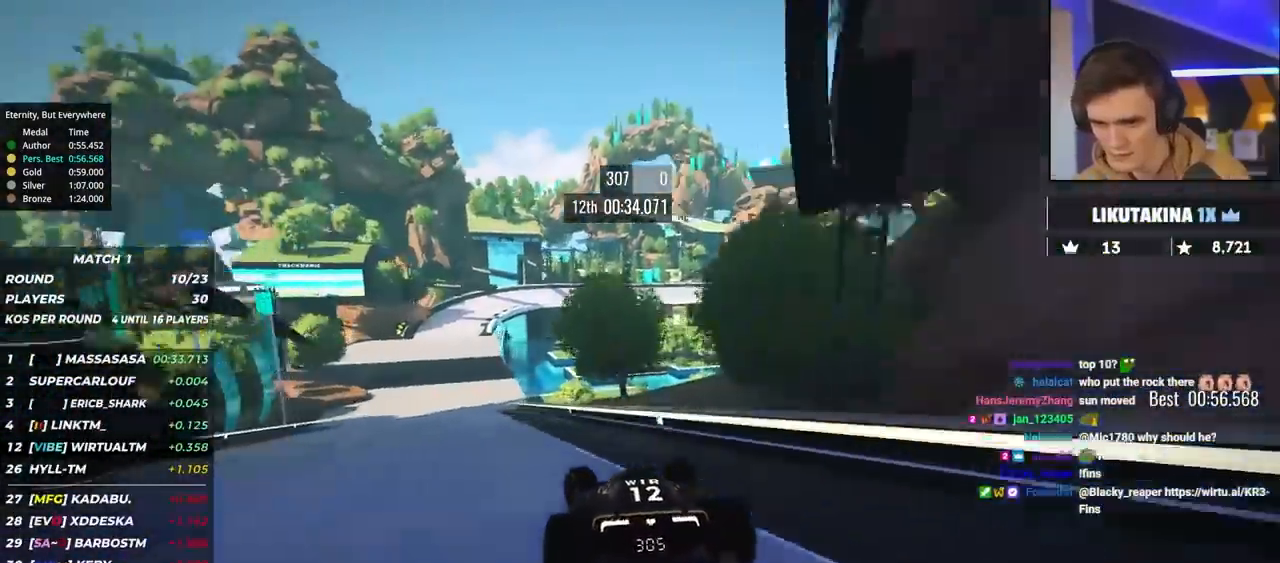
{"keys": ["up"], "events": [[117, "up", "down"], [500, "left", "up"]]}
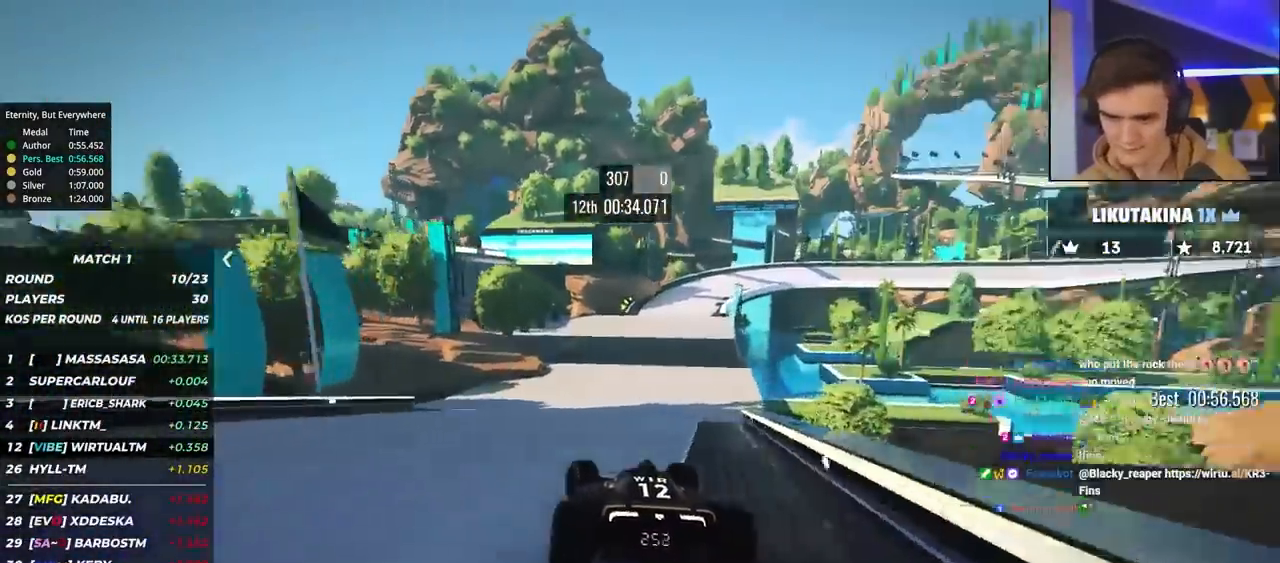
{"keys": ["up"], "events": [[33, "right", "down"], [217, "right", "up"]]}
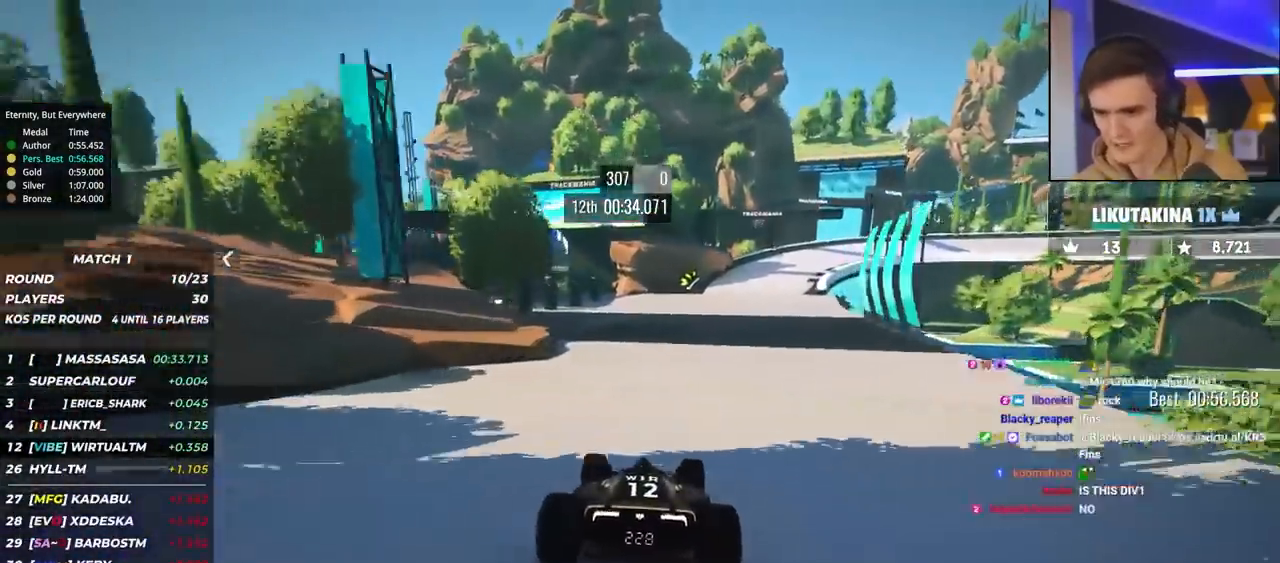
{"keys": ["up"], "events": [[100, "right", "down"], [333, "right", "up"]]}
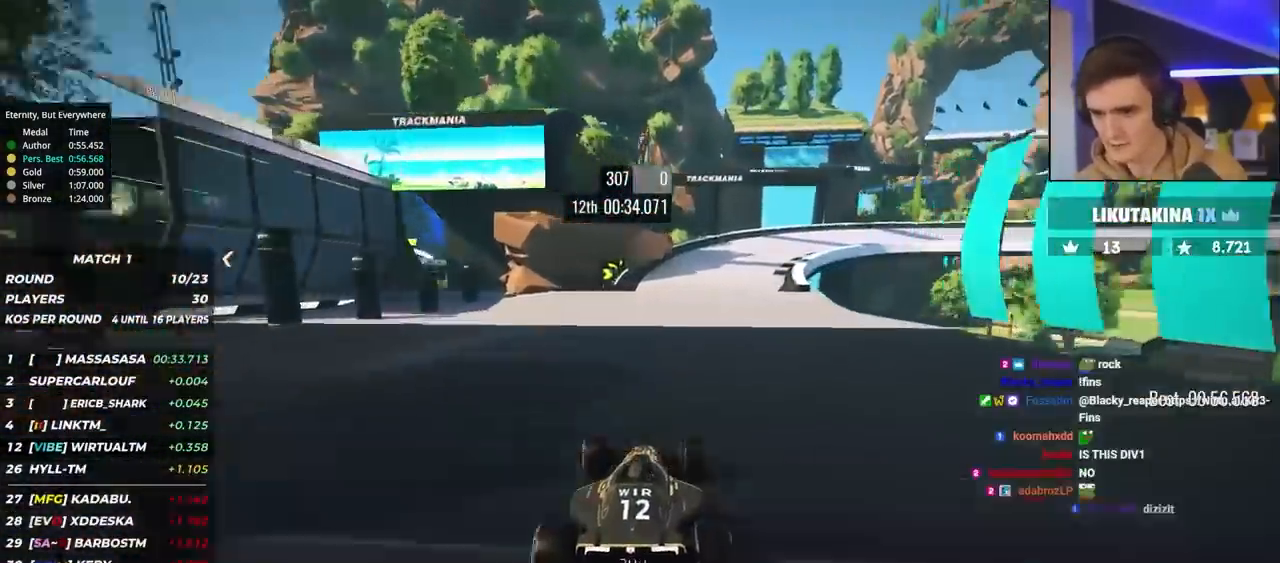
{"keys": ["right", "up"], "events": [[117, "right", "down"], [267, "right", "up"], [483, "right", "down"]]}
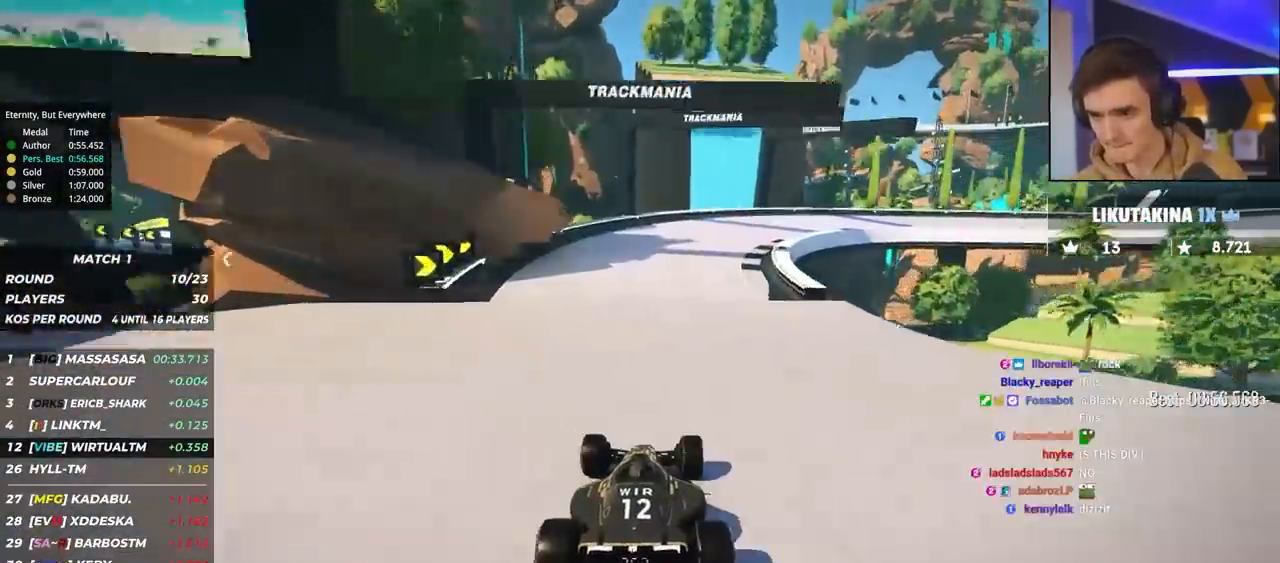
{"keys": ["right", "up"], "events": [[183, "right", "up"], [267, "right", "down"]]}
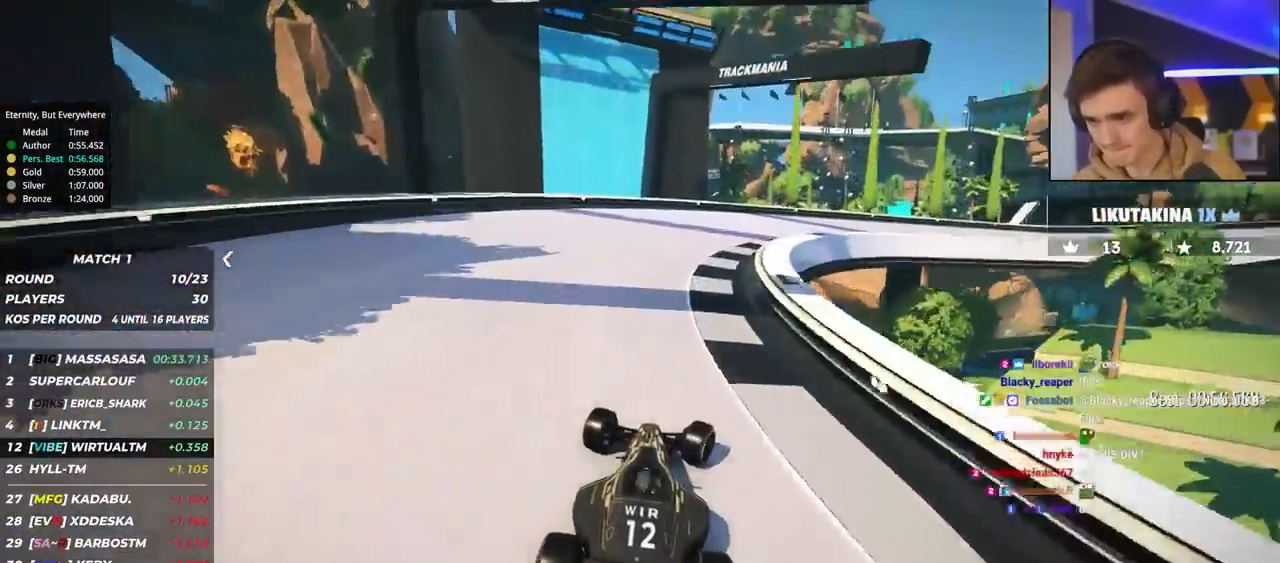
{"keys": ["right", "up"], "events": [[50, "right", "up"], [150, "right", "down"]]}
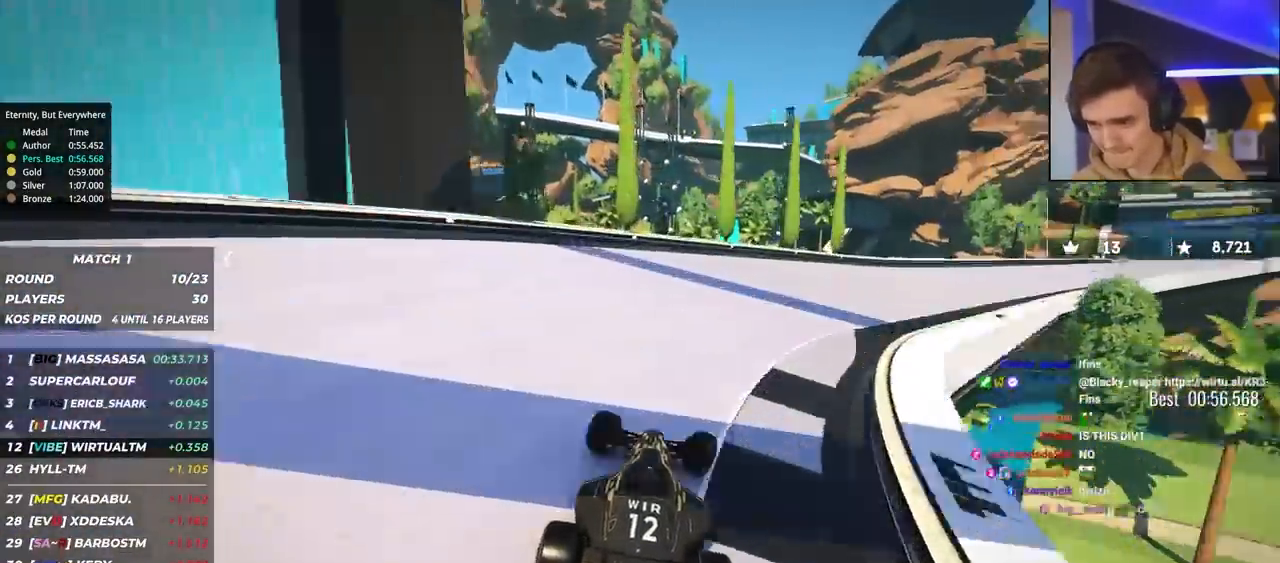
{"keys": ["right", "up"], "events": []}
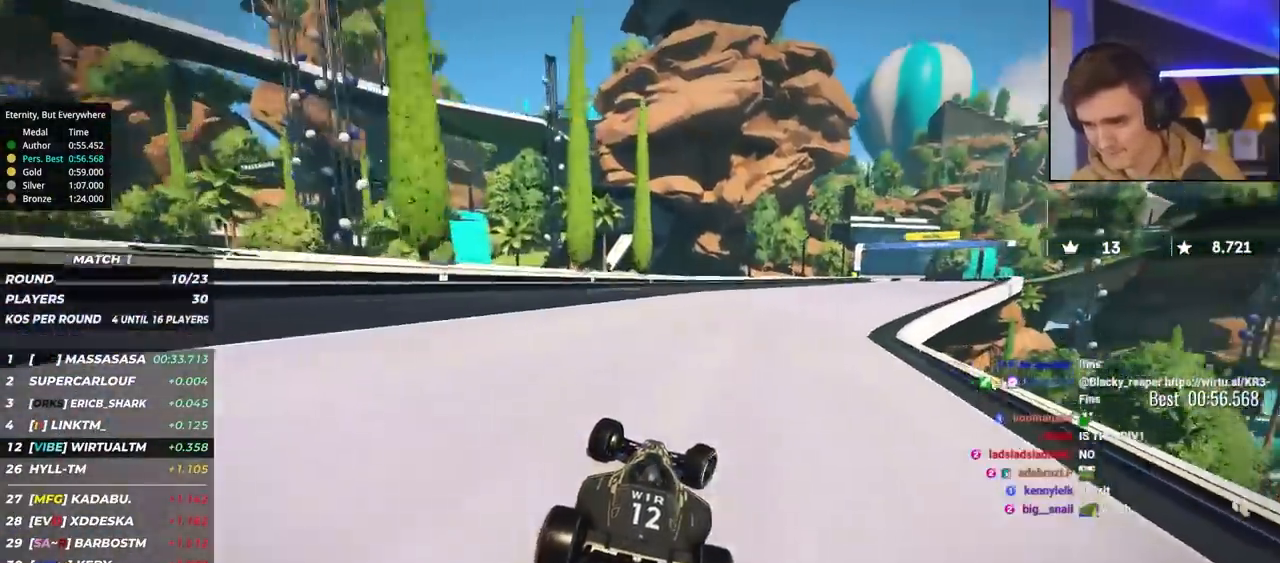
{"keys": ["right", "up"], "events": [[83, "right", "up"], [417, "right", "down"]]}
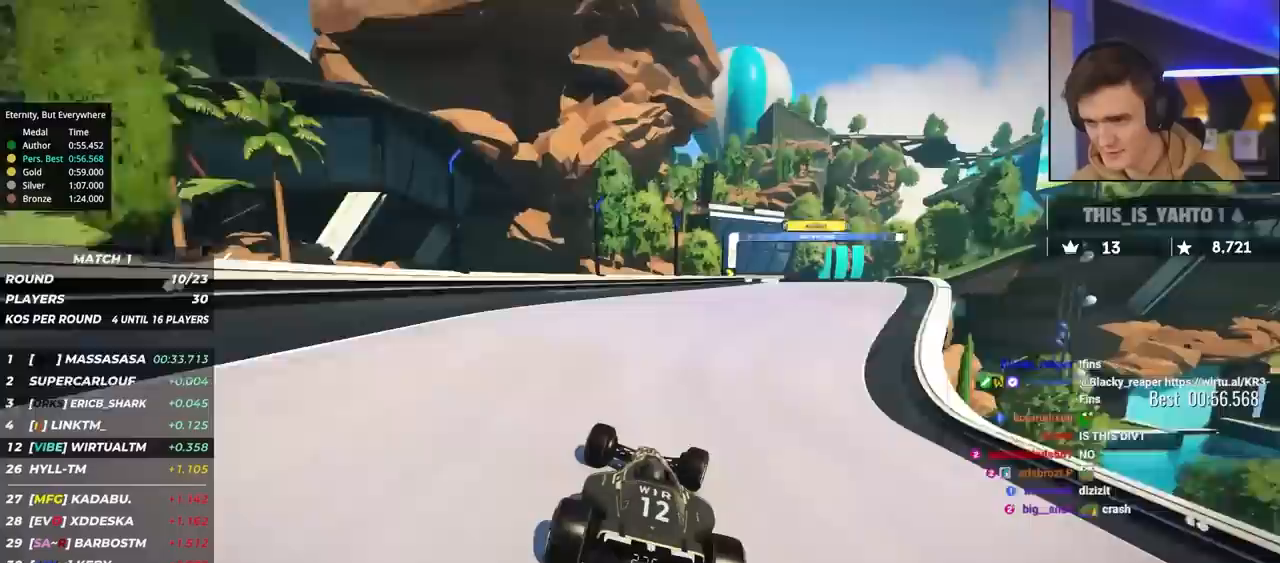
{"keys": ["up"], "events": [[433, "right", "up"]]}
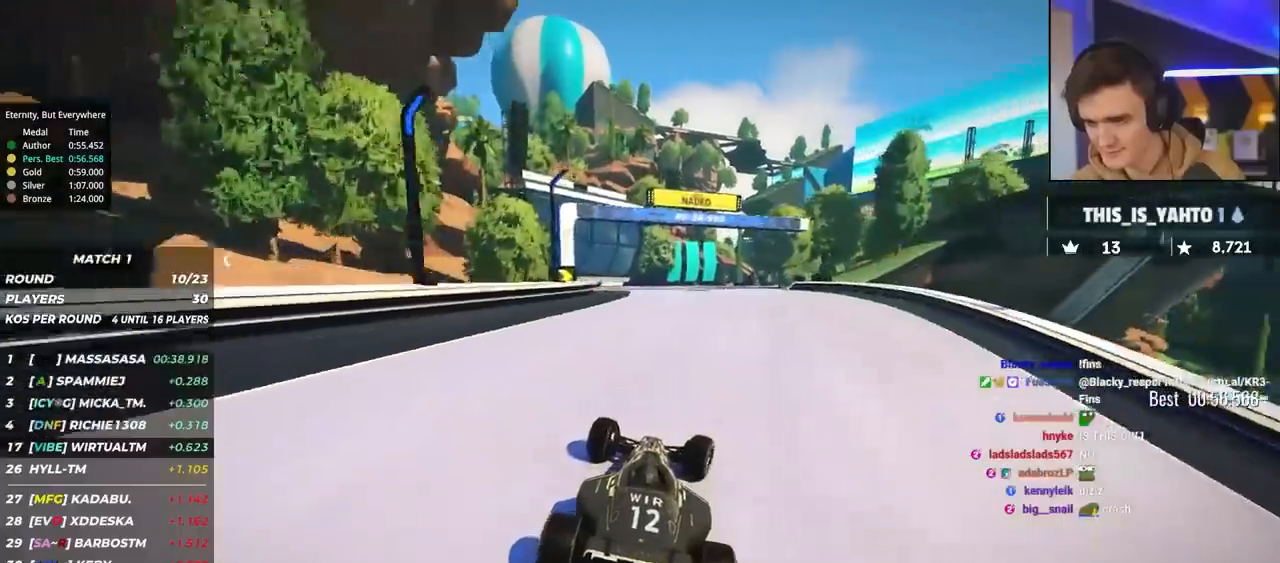
{"keys": ["right", "up"], "events": [[217, "right", "down"], [300, "right", "up"], [483, "right", "down"]]}
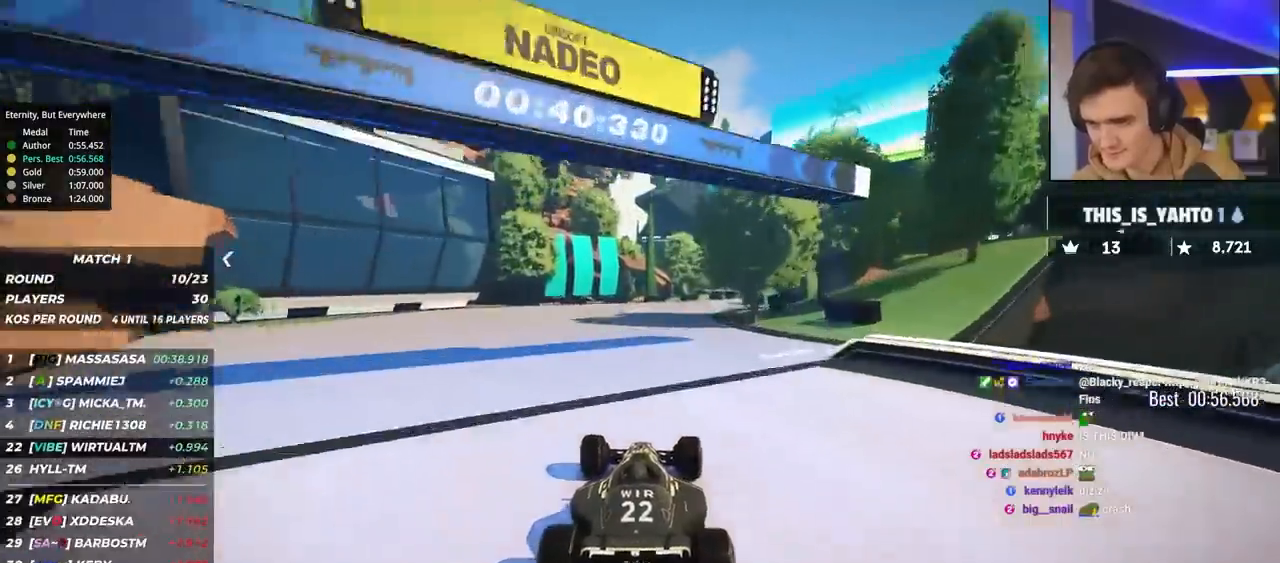
{"keys": ["right", "up"], "events": [[133, "right", "up"], [233, "right", "down"]]}
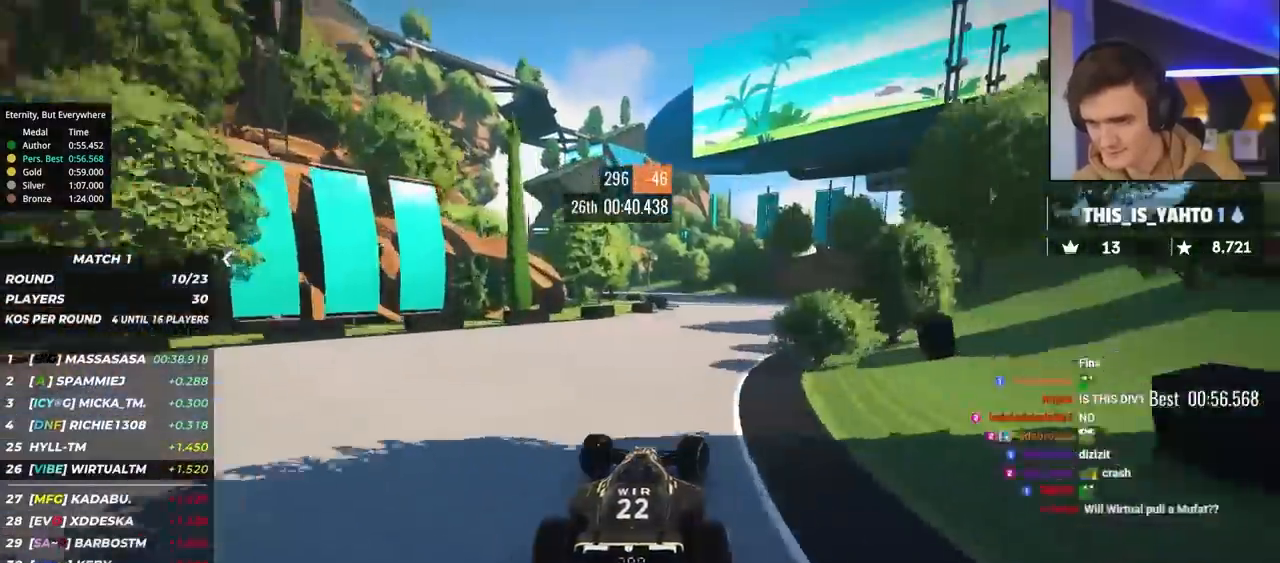
{"keys": ["left", "up"], "events": [[50, "right", "up"], [200, "left", "down"], [283, "left", "up"], [333, "left", "down"]]}
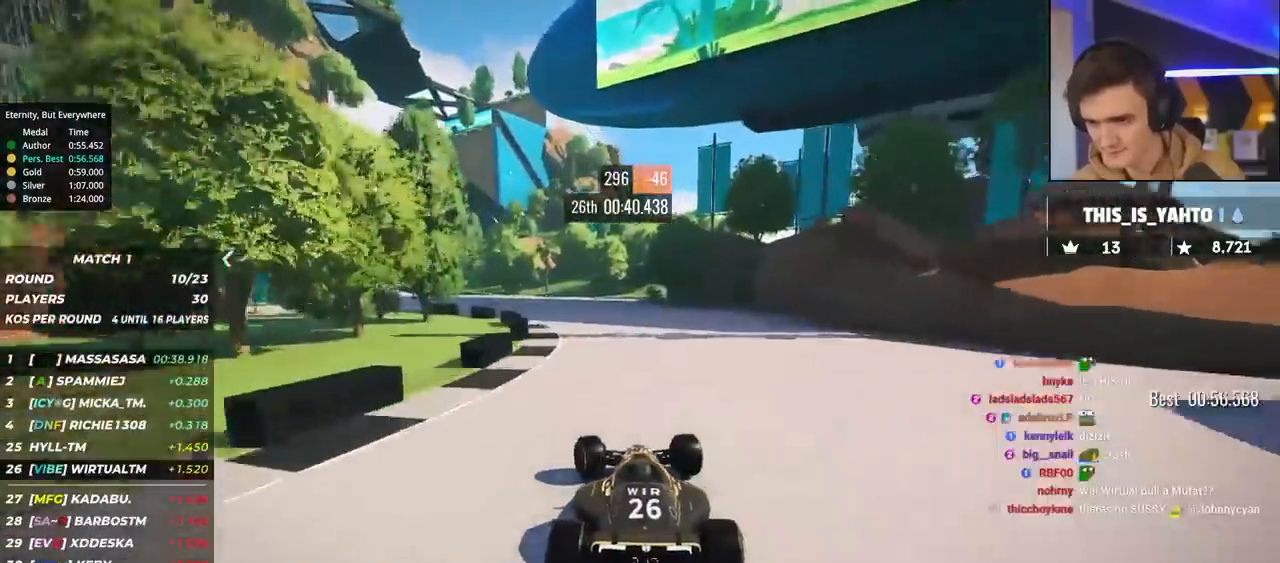
{"keys": ["up"], "events": [[500, "left", "up"]]}
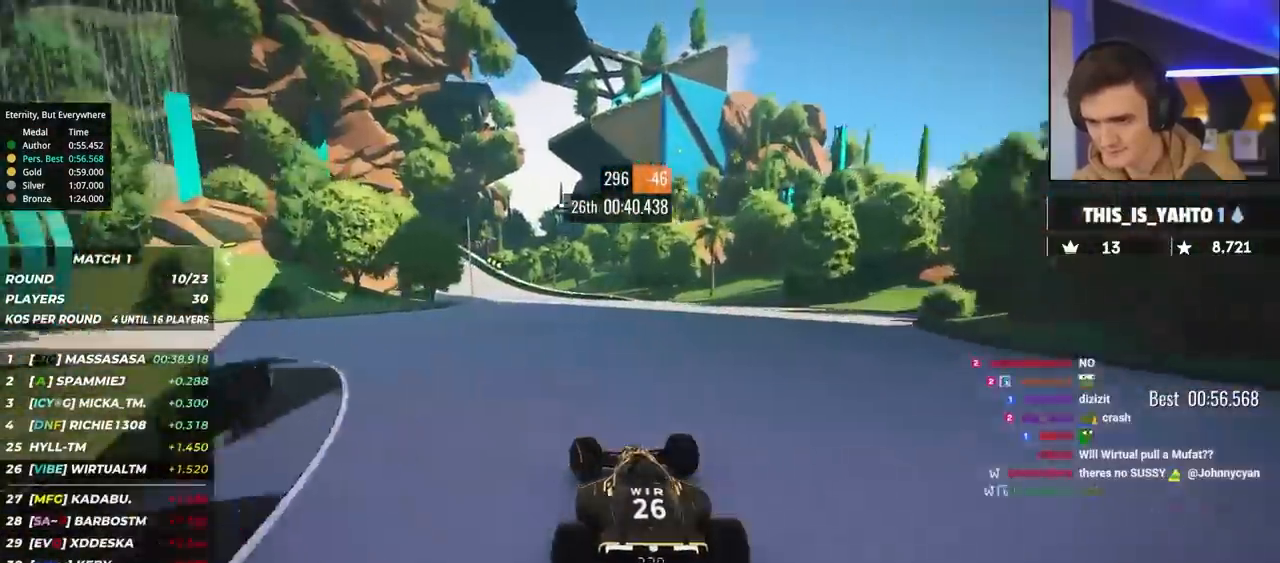
{"keys": ["left", "up"], "events": [[500, "left", "down"]]}
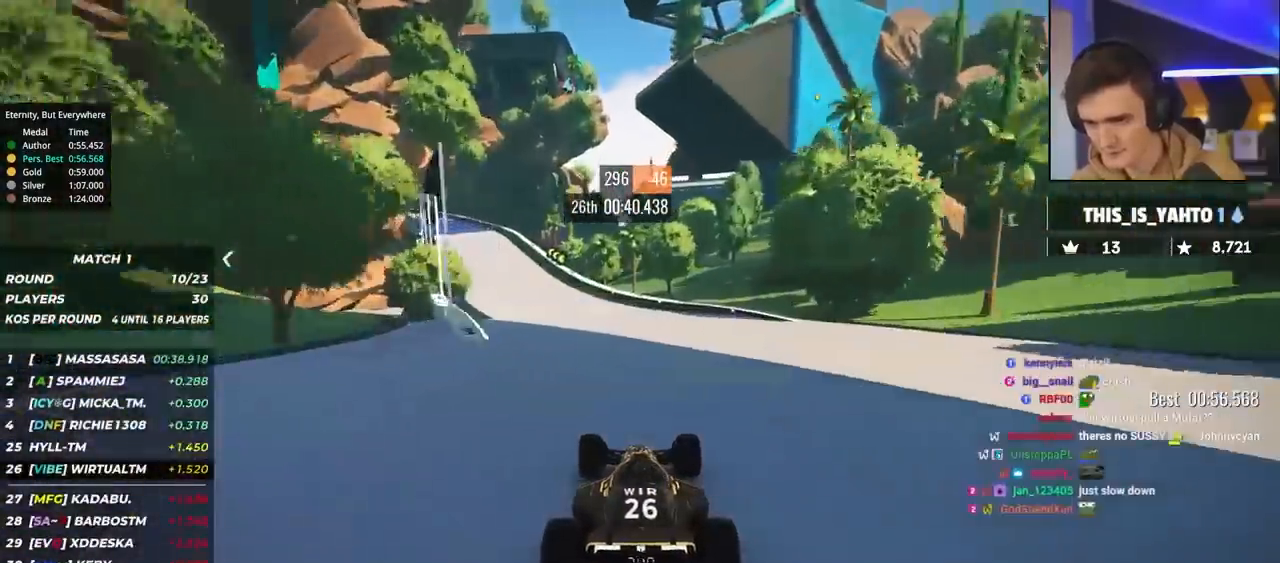
{"keys": ["left", "up"], "events": [[100, "left", "up"], [200, "left", "down"], [333, "left", "up"], [433, "left", "down"]]}
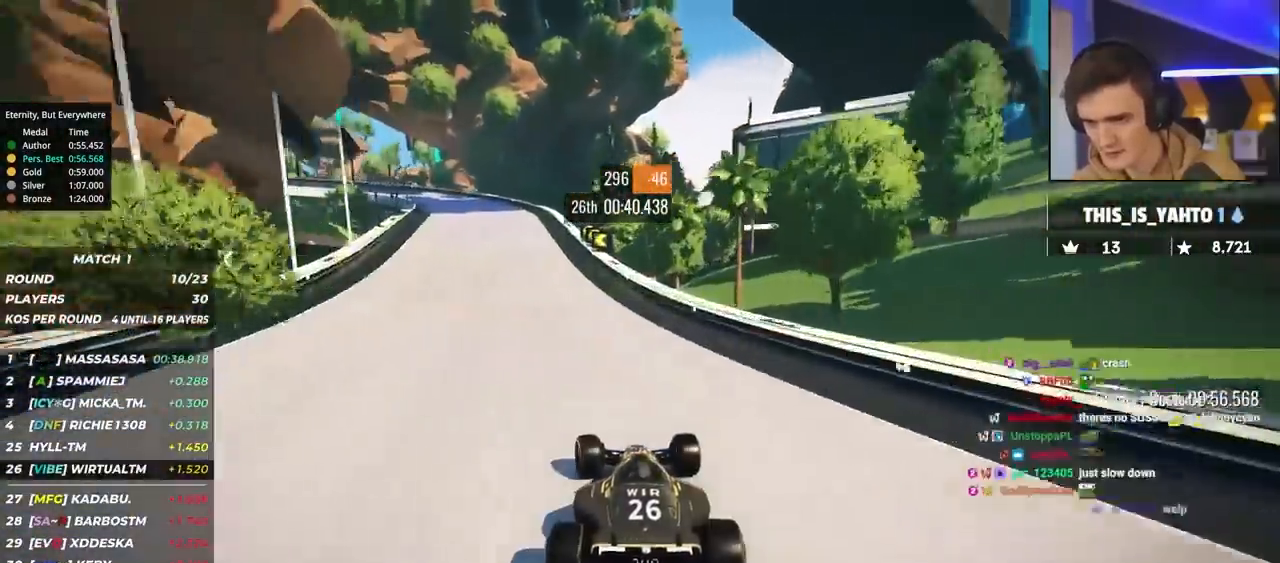
{"keys": ["left", "up"], "events": [[117, "left", "up"], [167, "left", "down"]]}
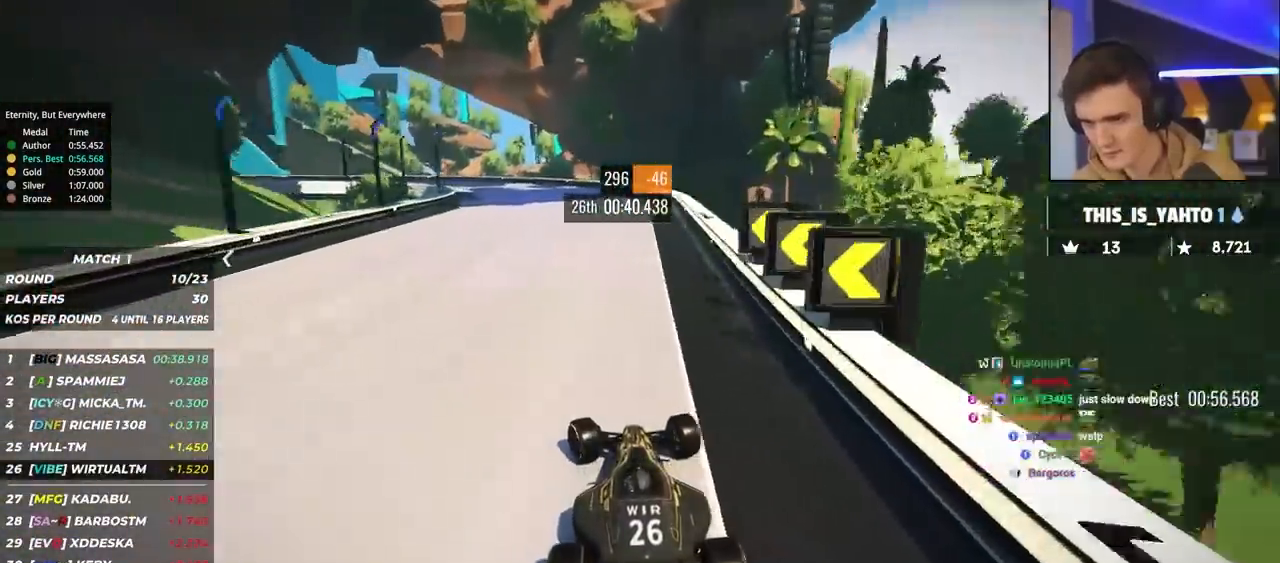
{"keys": ["brake", "left"], "events": [[133, "brake", "down"], [417, "up", "up"]]}
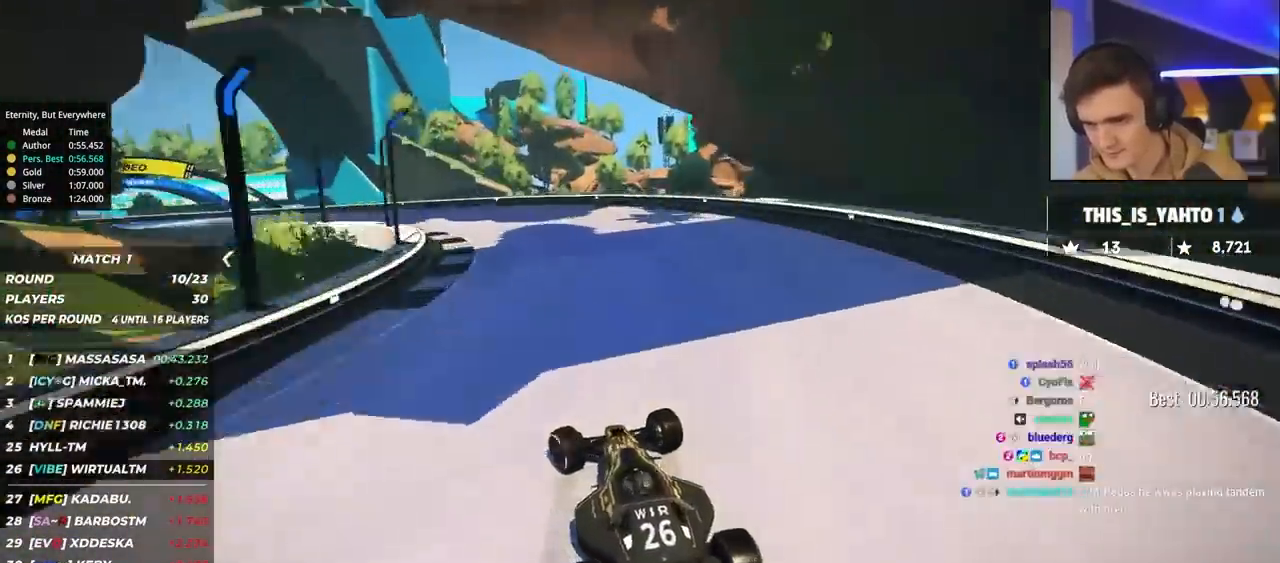
{"keys": ["left", "up"], "events": [[50, "up", "down"], [100, "brake", "up"]]}
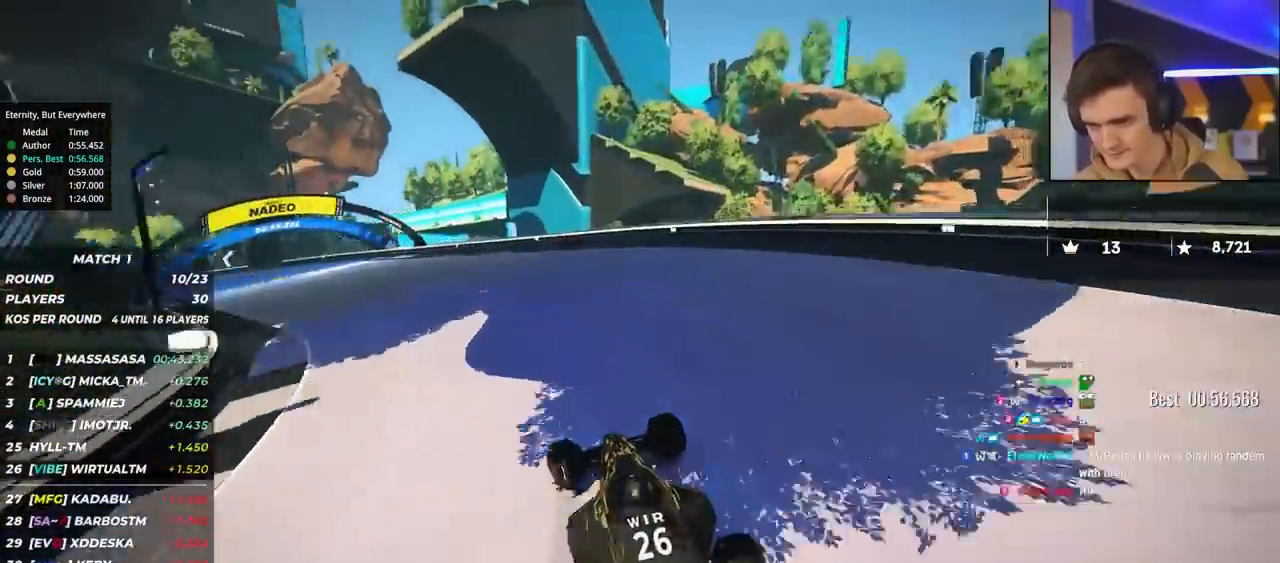
{"keys": ["left", "up"], "events": [[67, "brake", "down"], [117, "brake", "up"]]}
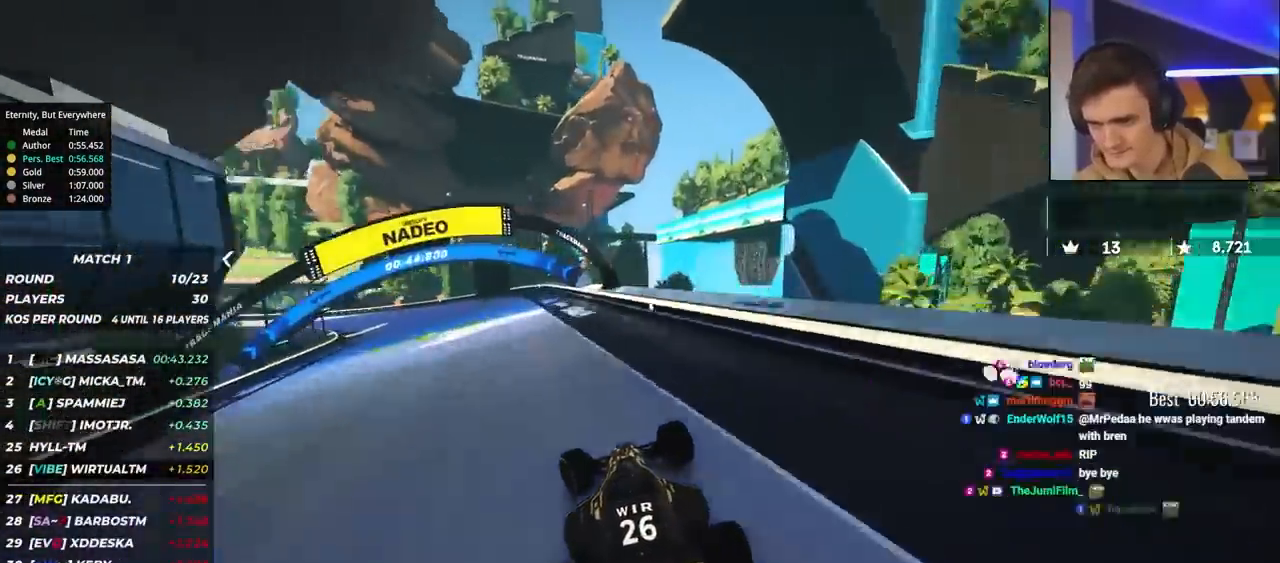
{"keys": ["left", "up"], "events": [[233, "up", "up"], [317, "up", "down"]]}
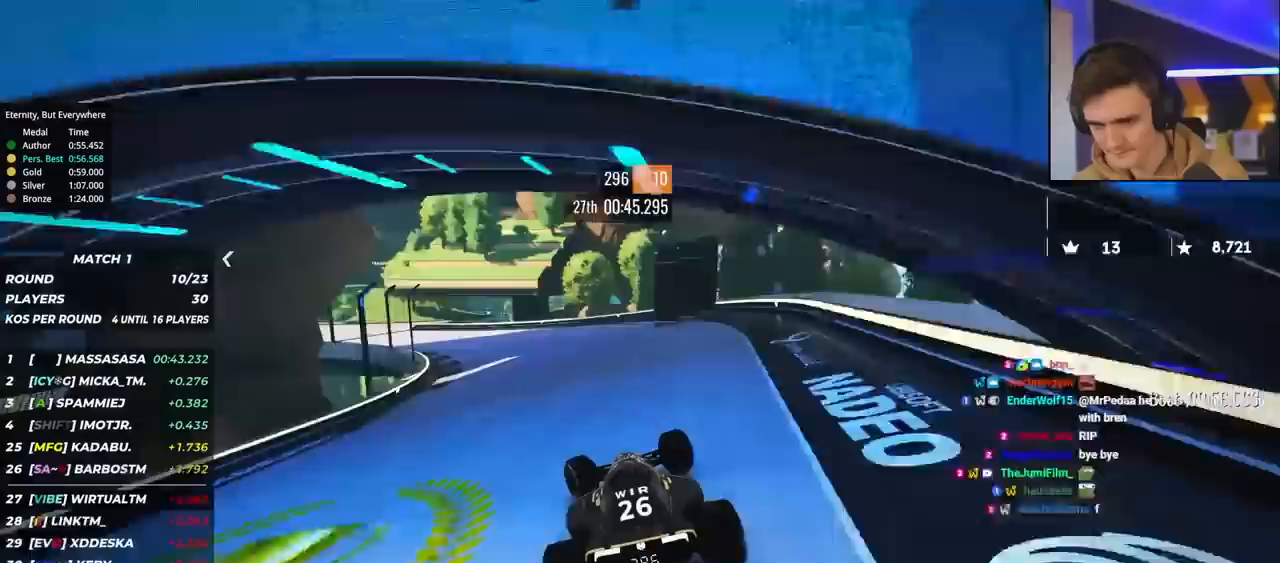
{"keys": ["left", "up"], "events": [[17, "up", "up"], [50, "up", "down"]]}
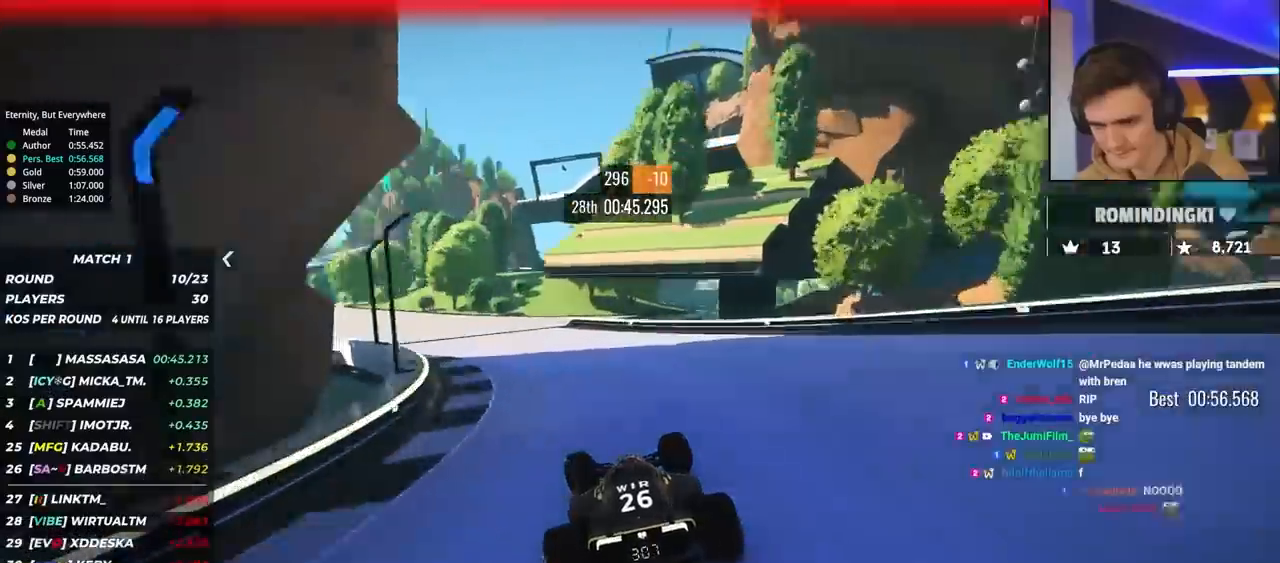
{"keys": ["left", "up"], "events": []}